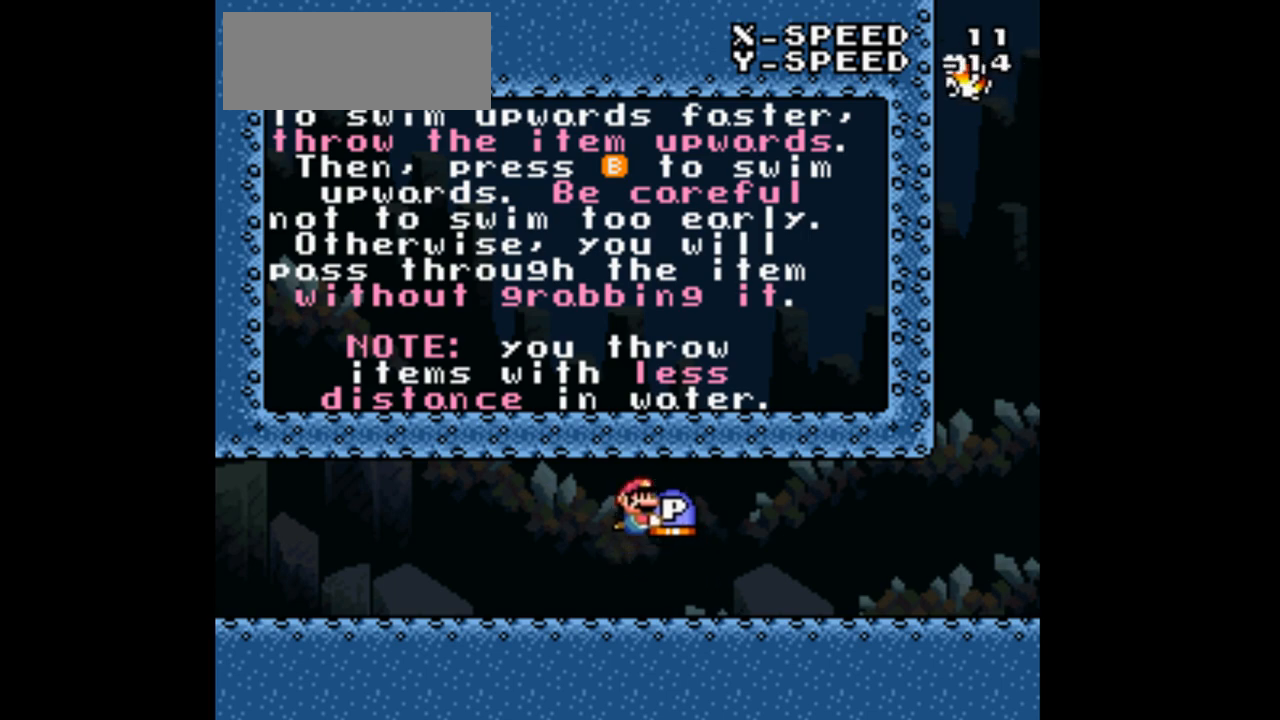
Gameplay with a controller (Nintendo layout); each line is a JSON object with the inputs held at the frame after it (dt_ms = milliseconds from this image to that frame). "events" lists button and stick changes between this image and that frame as [ms after this image, input, new state], when the widget could be followed in between. Not read: A B L3 R3.
{"dt_ms": 500, "buttons": ["Y", "DPAD_RIGHT"], "events": [[333, "DPAD_RIGHT", "down"]]}
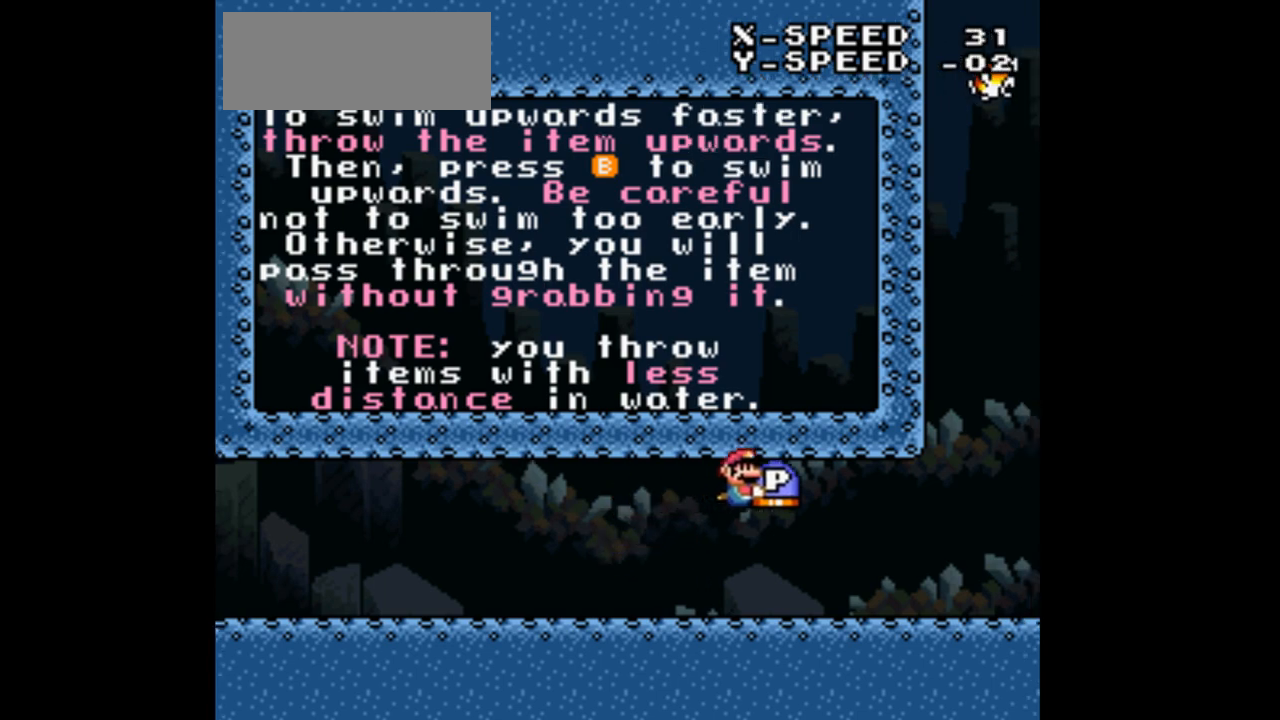
{"dt_ms": 500, "buttons": ["Y"]}
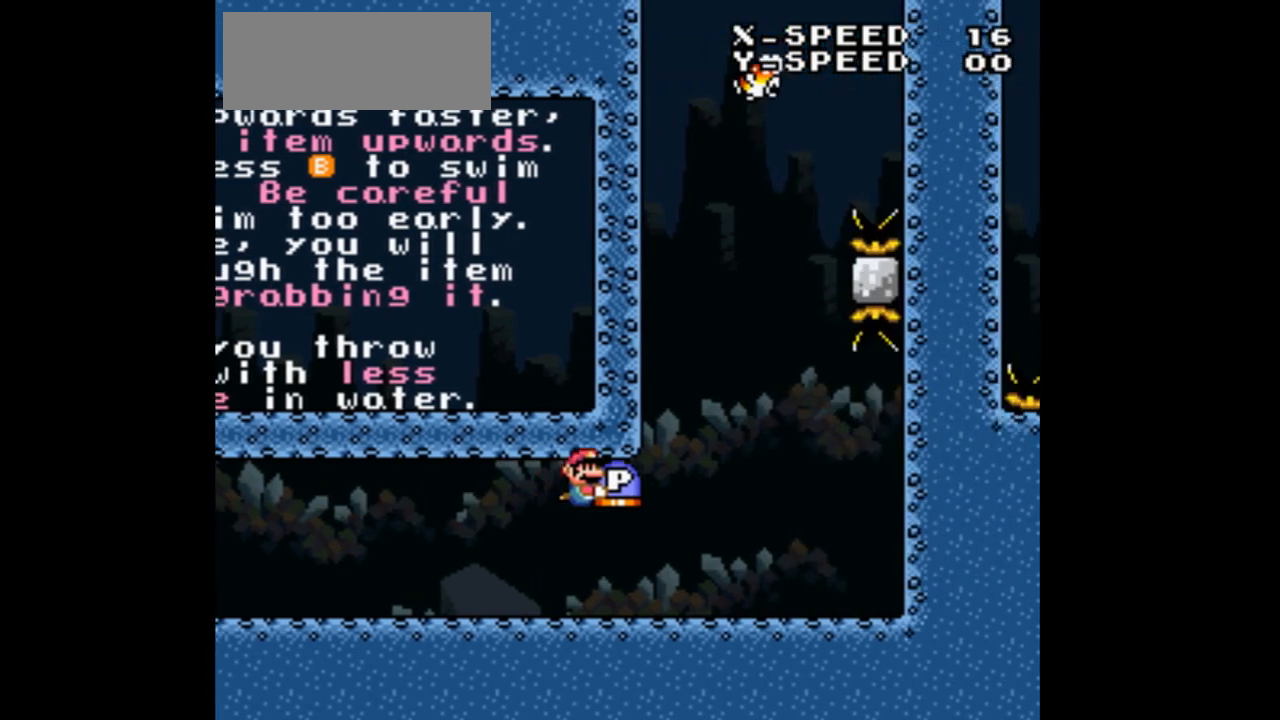
{"dt_ms": 500, "buttons": ["Y"], "events": []}
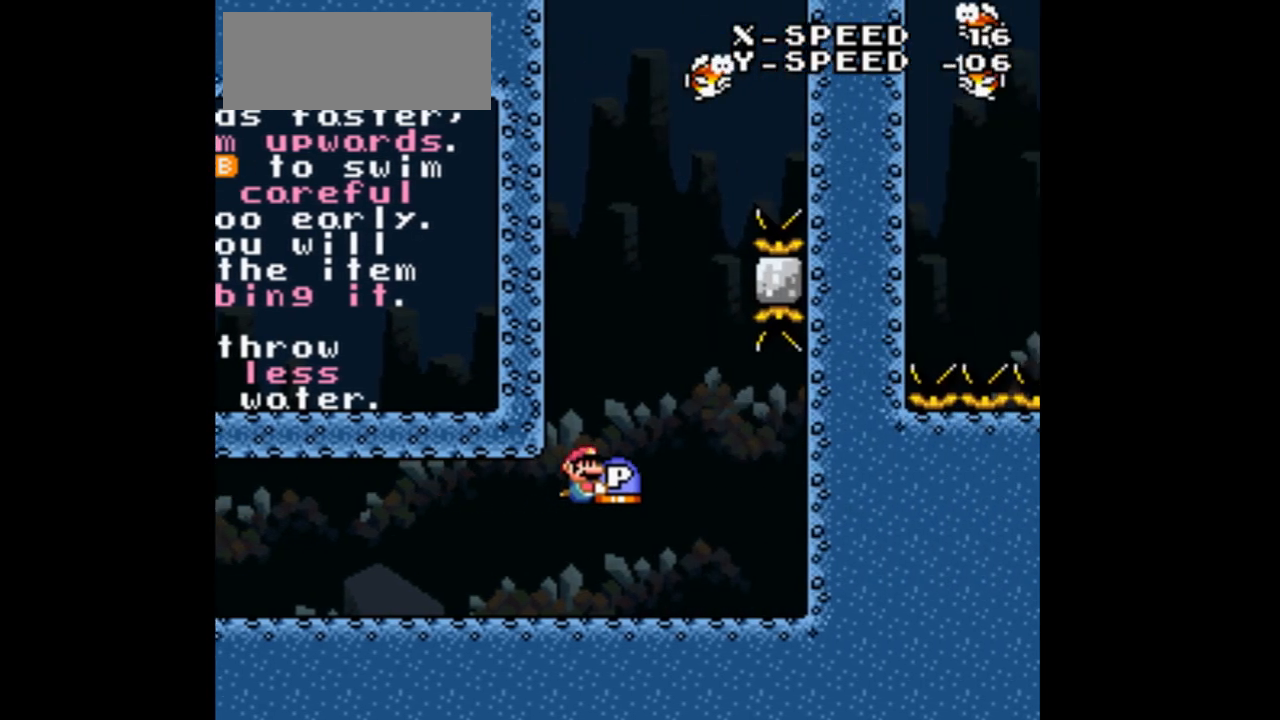
{"dt_ms": 500, "buttons": ["Y"], "events": [[100, "DPAD_LEFT", "down"], [233, "DPAD_LEFT", "up"]]}
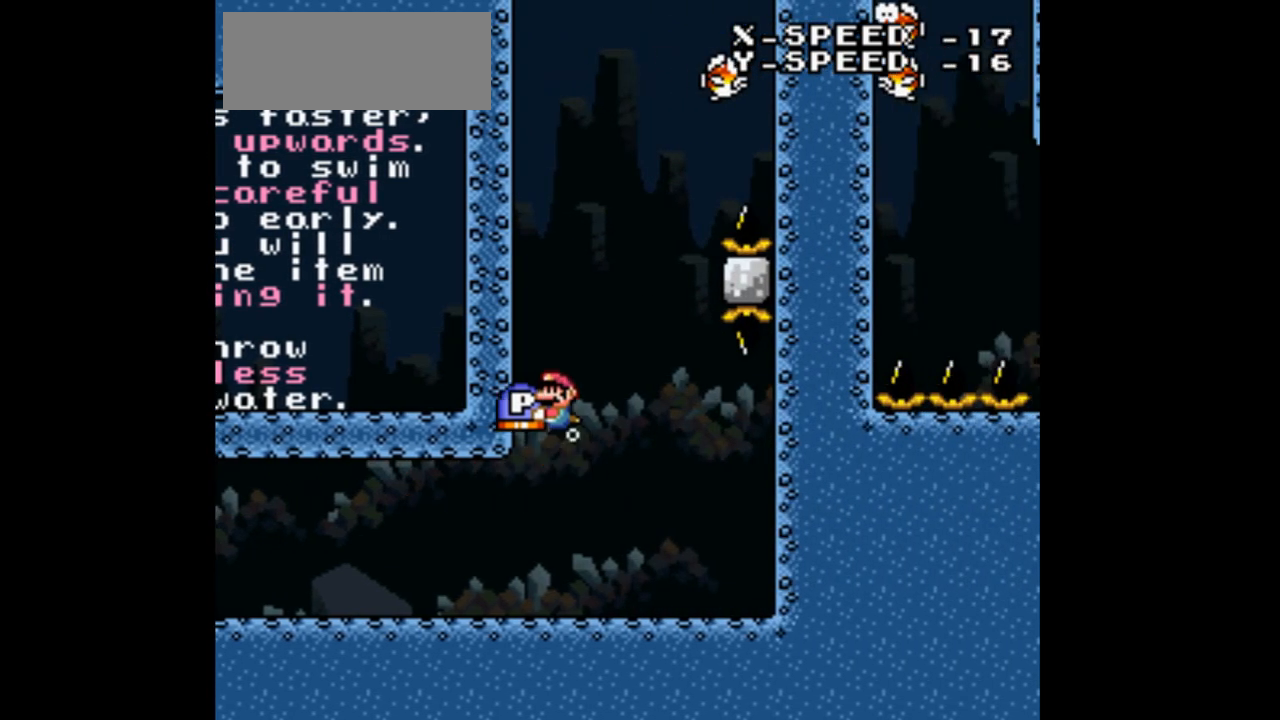
{"dt_ms": 500, "buttons": ["Y"], "events": [[167, "DPAD_RIGHT", "down"], [267, "DPAD_RIGHT", "up"]]}
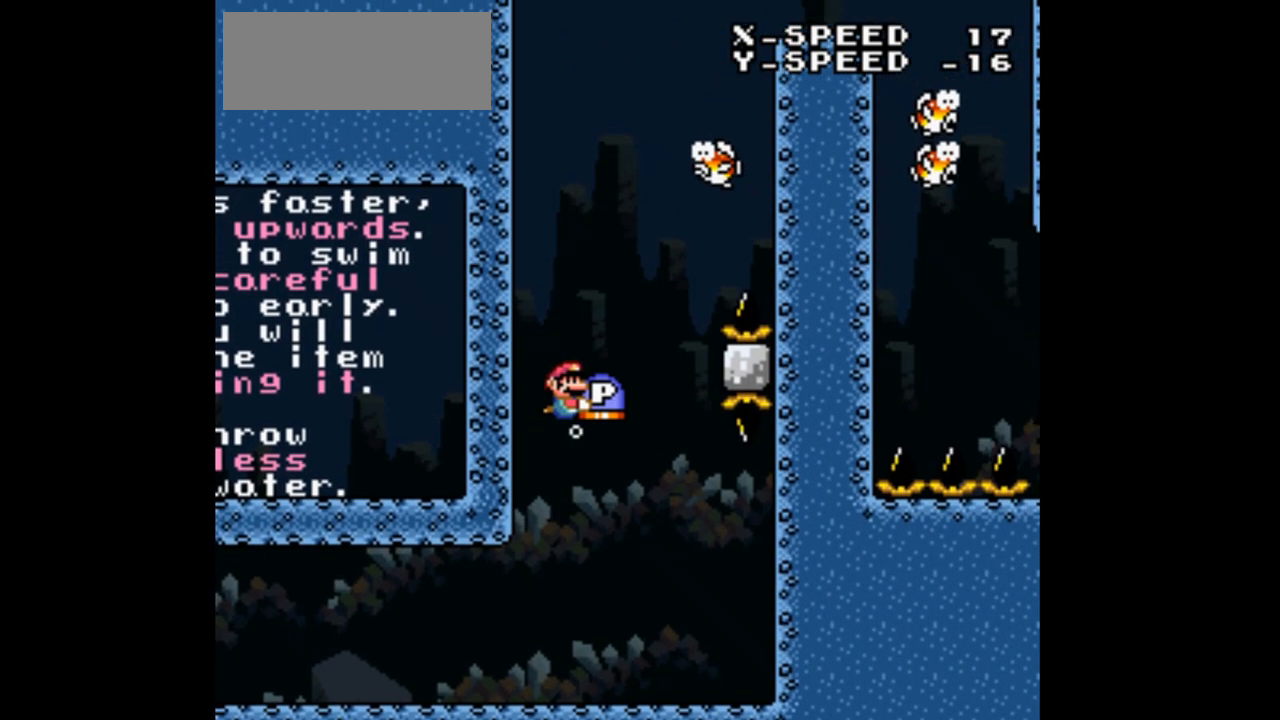
{"dt_ms": 500, "buttons": ["Y", "DPAD_RIGHT"], "events": [[167, "DPAD_LEFT", "down"], [267, "DPAD_LEFT", "up"], [500, "DPAD_RIGHT", "down"]]}
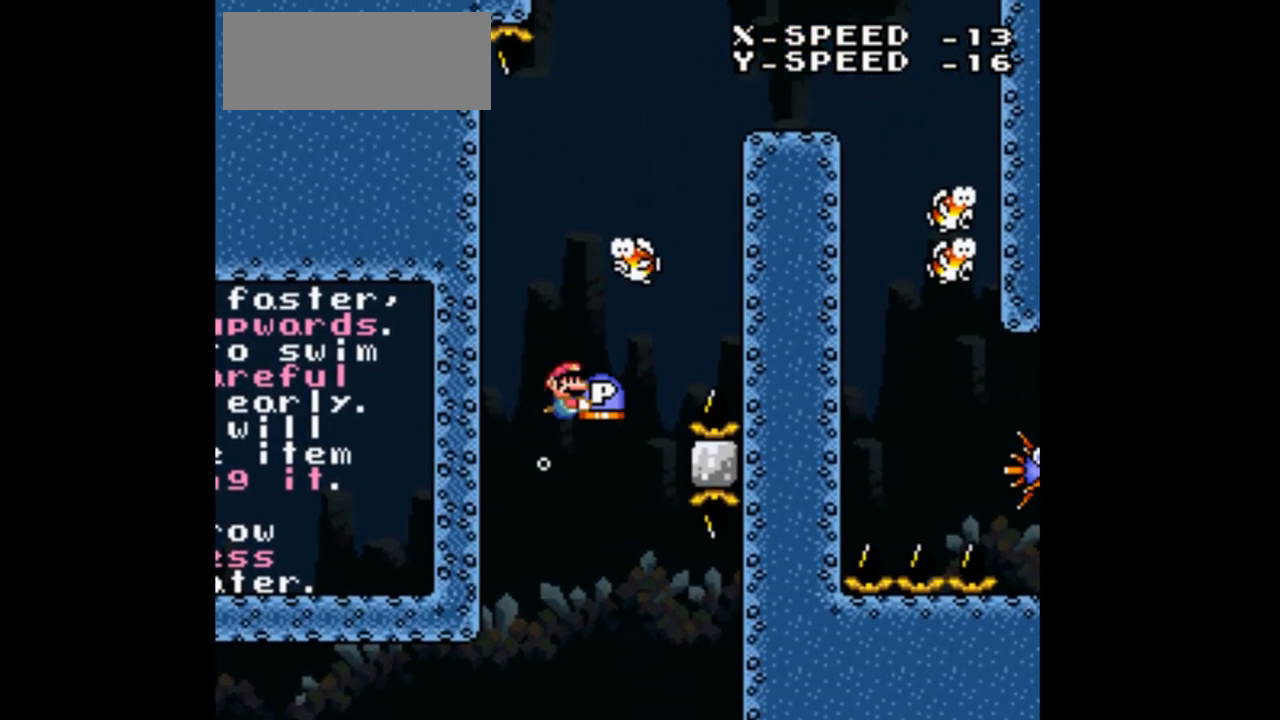
{"dt_ms": 500, "buttons": ["Y", "DPAD_RIGHT"], "events": []}
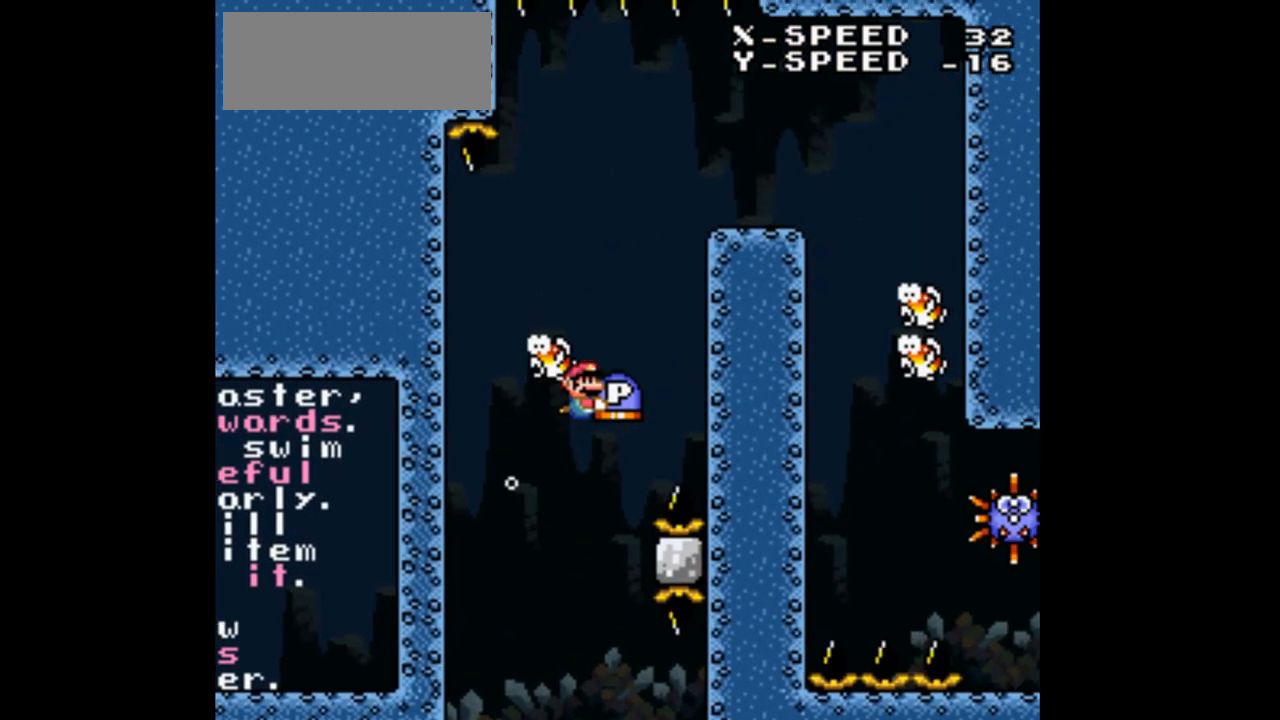
{"dt_ms": 1000, "buttons": ["Y", "DPAD_RIGHT"]}
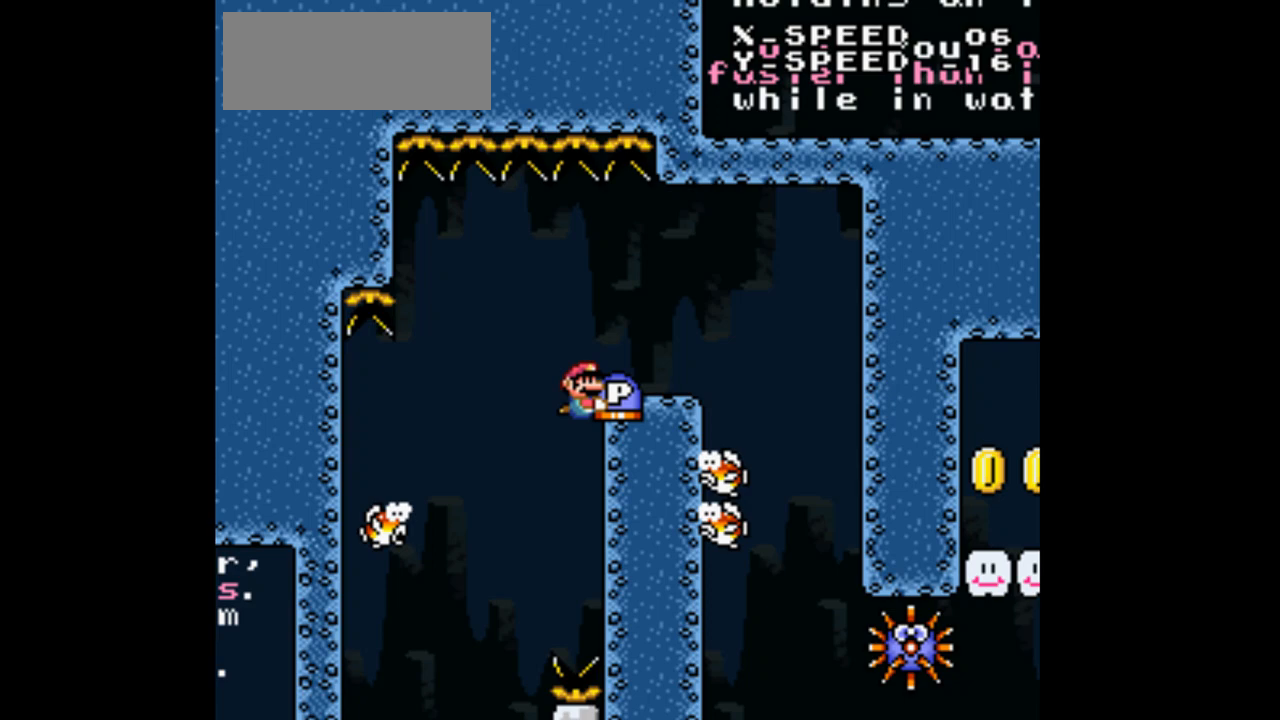
{"dt_ms": 500, "buttons": ["Y", "DPAD_DOWN"], "events": [[367, "DPAD_RIGHT", "up"], [467, "DPAD_DOWN", "down"]]}
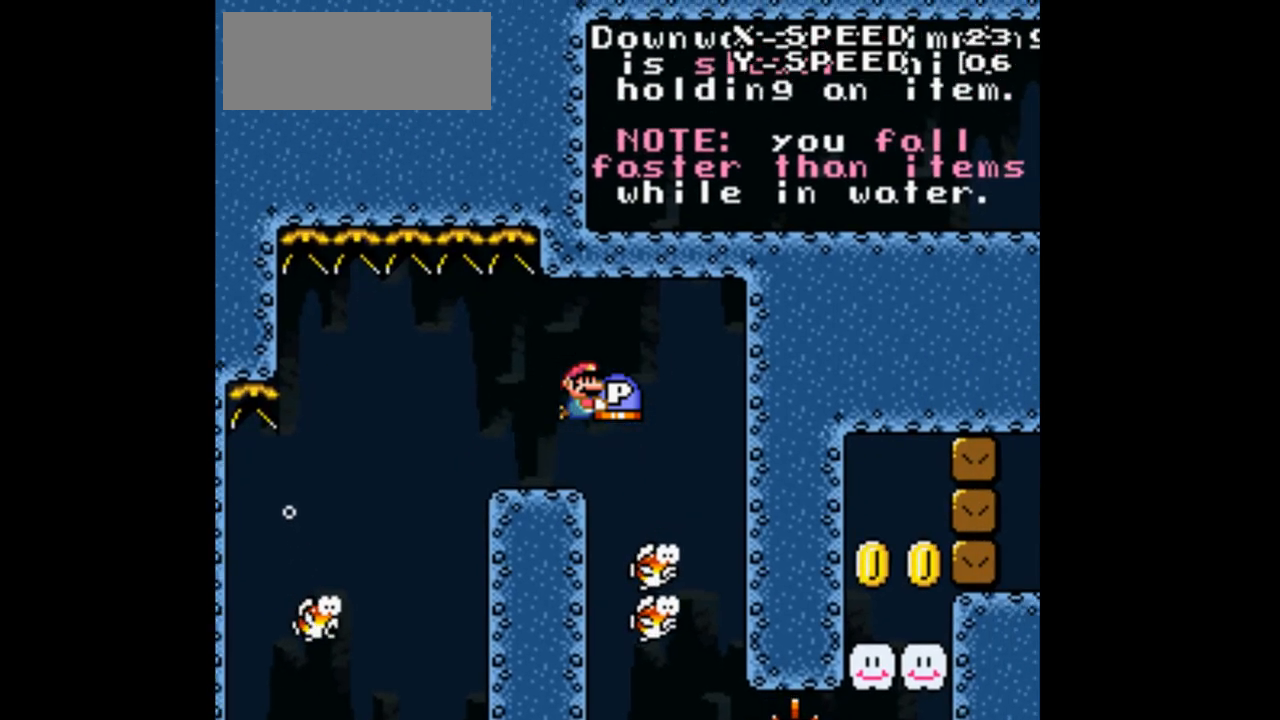
{"dt_ms": 500, "buttons": ["Y", "DPAD_DOWN"], "events": [[200, "DPAD_LEFT", "down"], [367, "DPAD_LEFT", "up"], [400, "DPAD_LEFT", "down"], [467, "DPAD_LEFT", "up"]]}
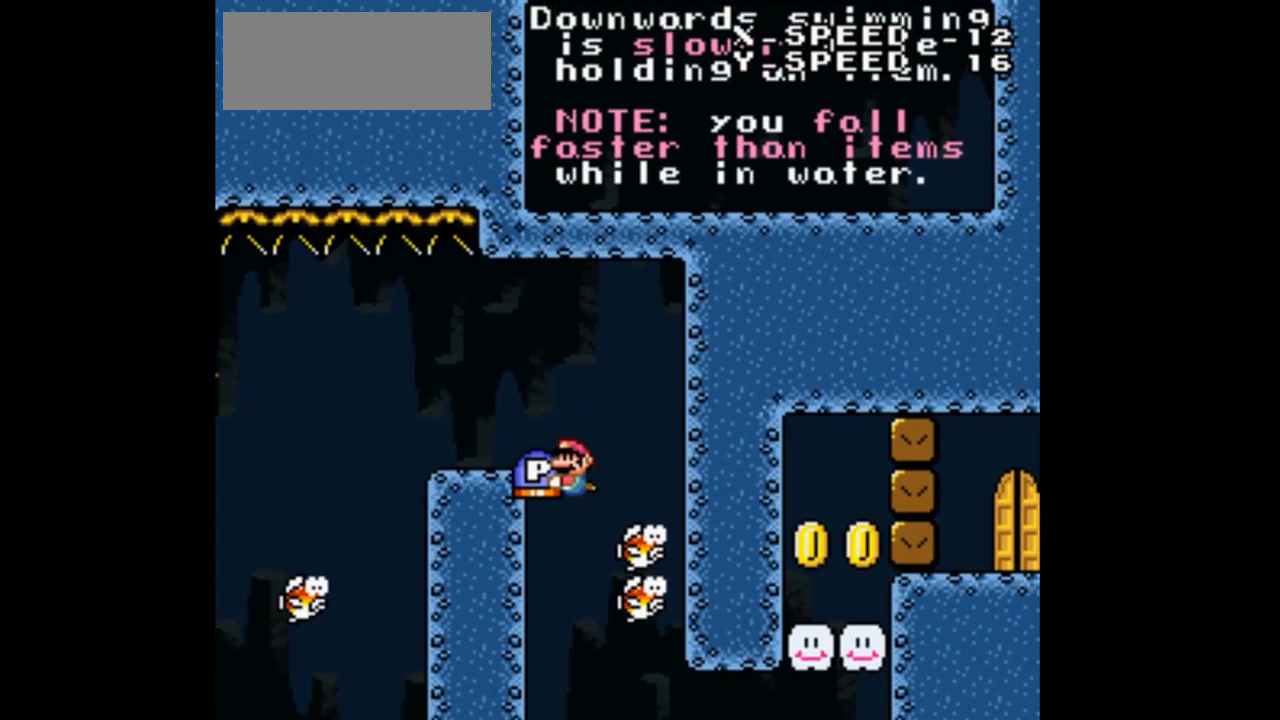
{"dt_ms": 500, "buttons": ["Y", "DPAD_DOWN"], "events": []}
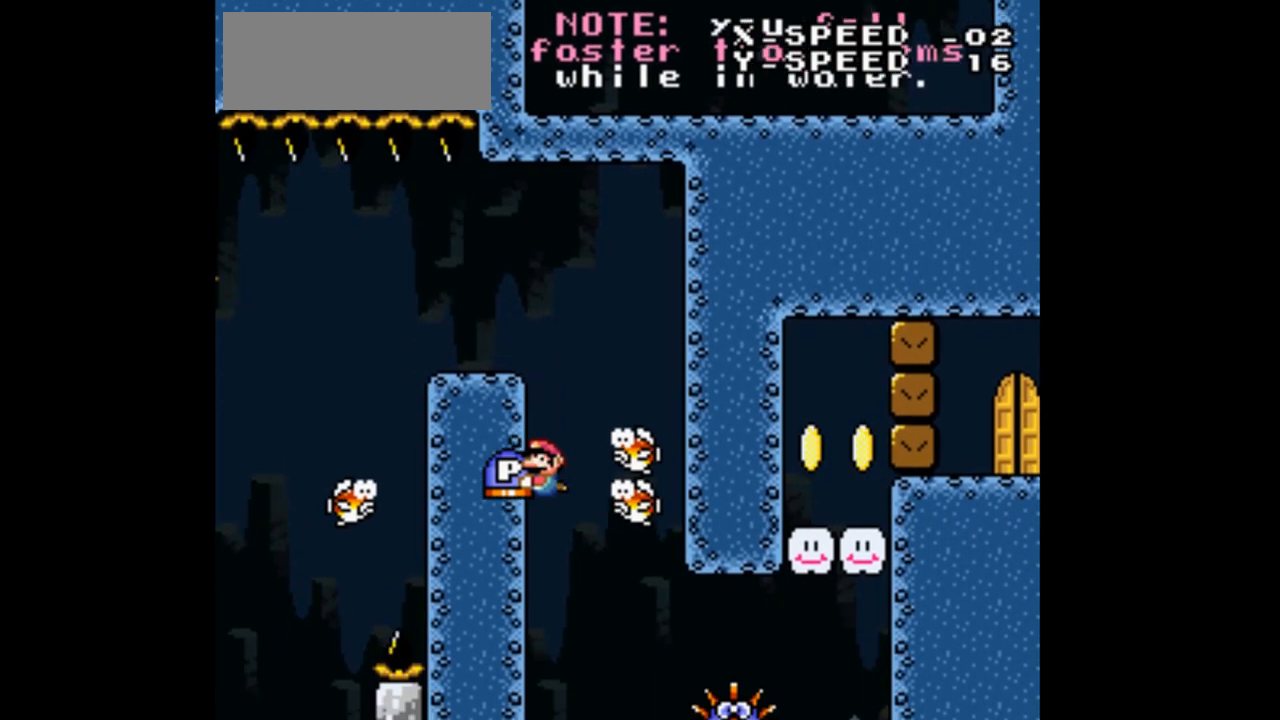
{"dt_ms": 1000, "buttons": ["Y", "DPAD_RIGHT"]}
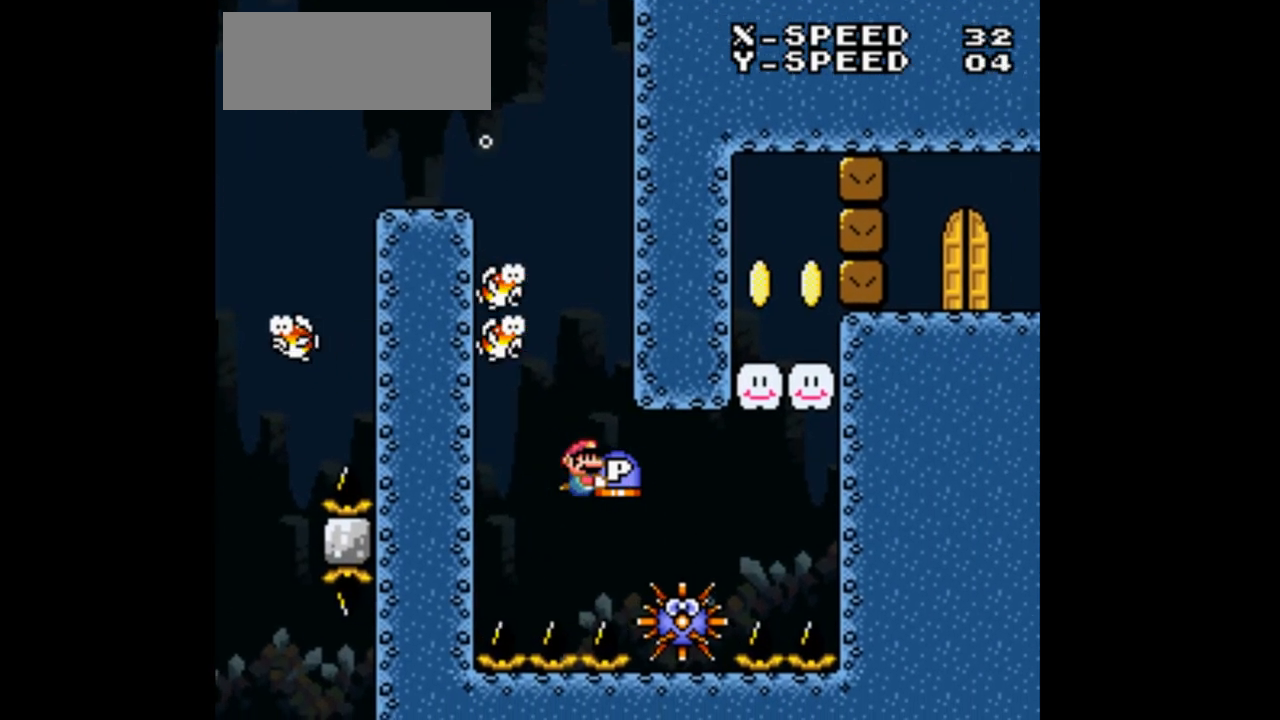
{"dt_ms": 500, "buttons": ["Y", "DPAD_RIGHT"], "events": []}
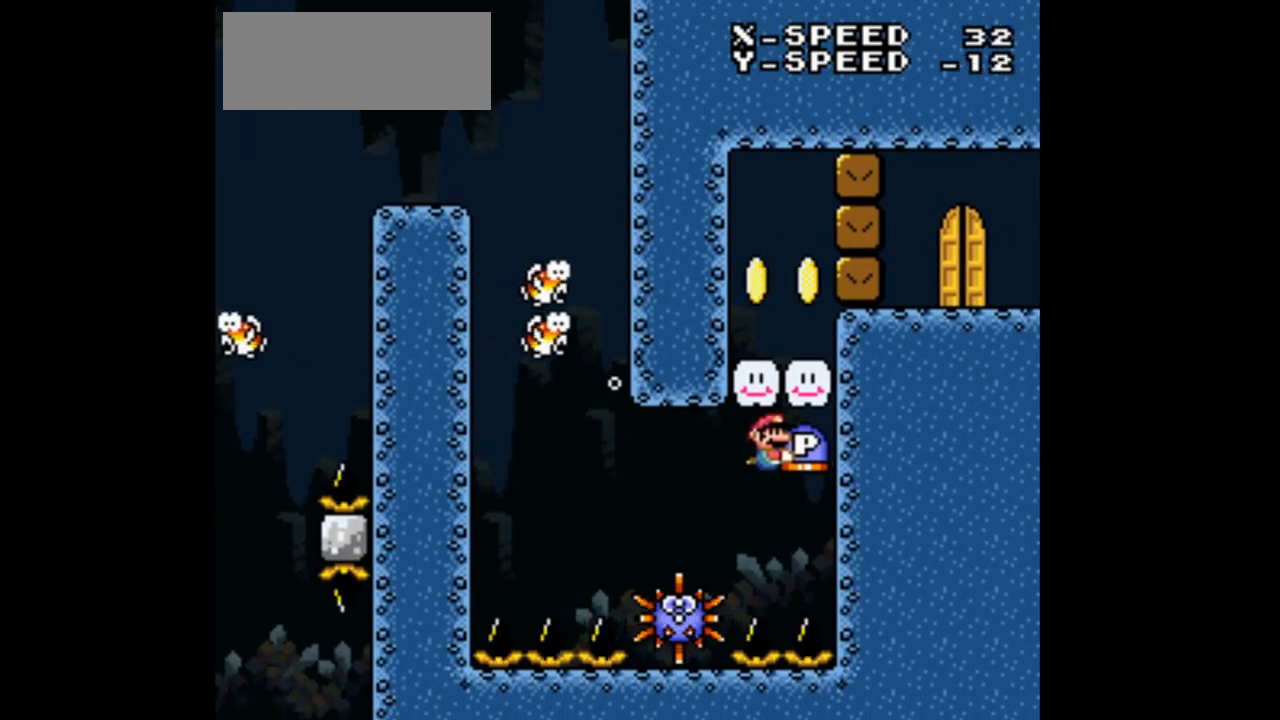
{"dt_ms": 1000, "buttons": ["Y", "DPAD_RIGHT"]}
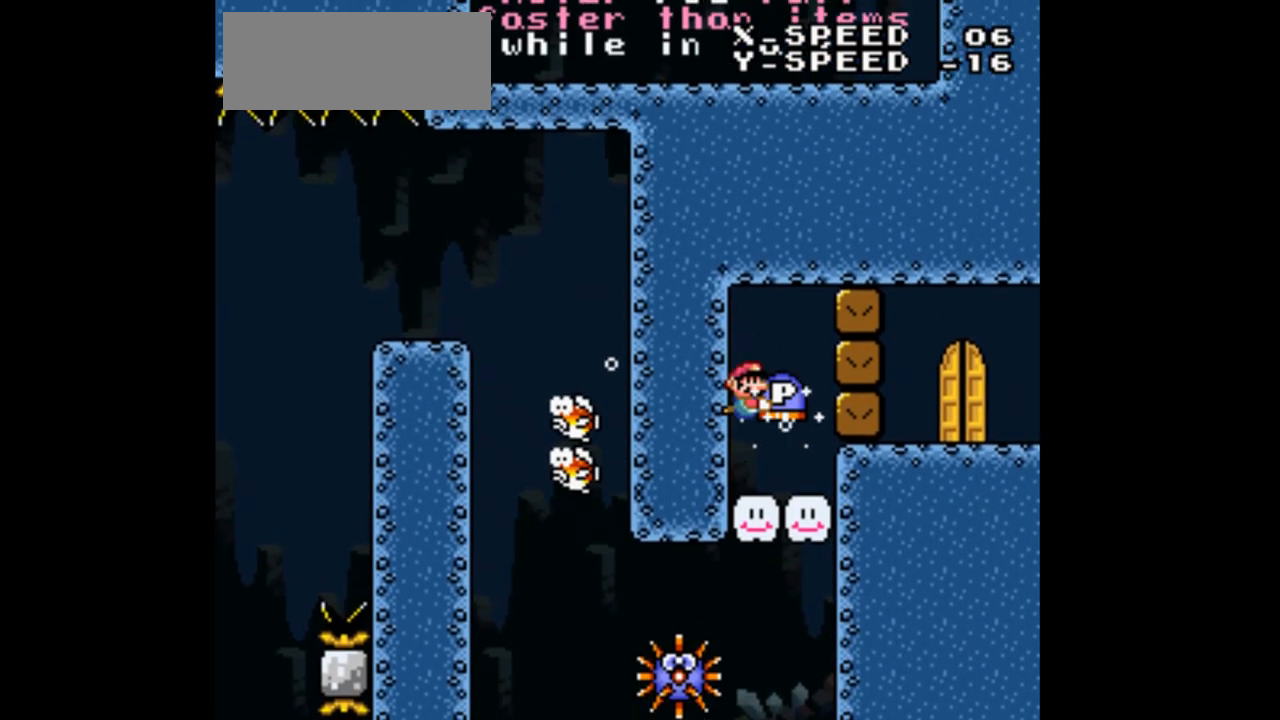
{"dt_ms": 500, "buttons": [], "events": [[33, "DPAD_RIGHT", "up"], [233, "R1", "down"], [233, "Y", "up"], [300, "R1", "up"]]}
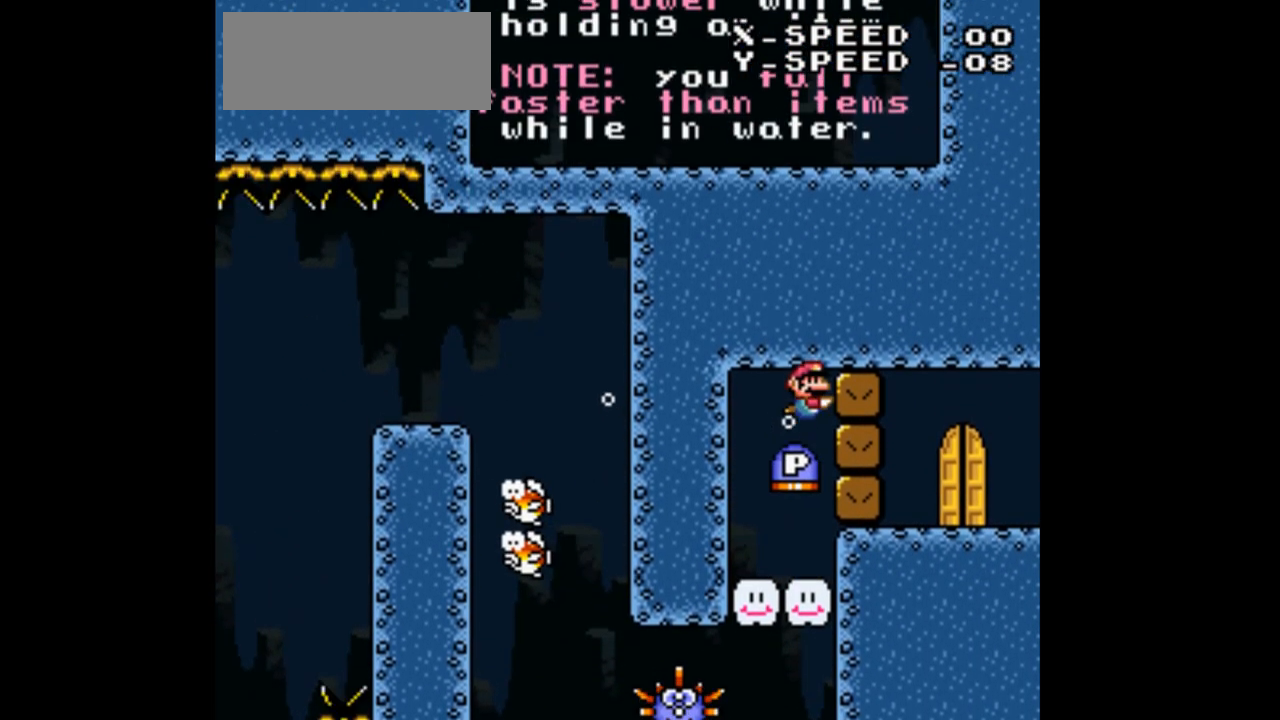
{"dt_ms": 500, "buttons": ["DPAD_LEFT"], "events": [[467, "DPAD_LEFT", "down"]]}
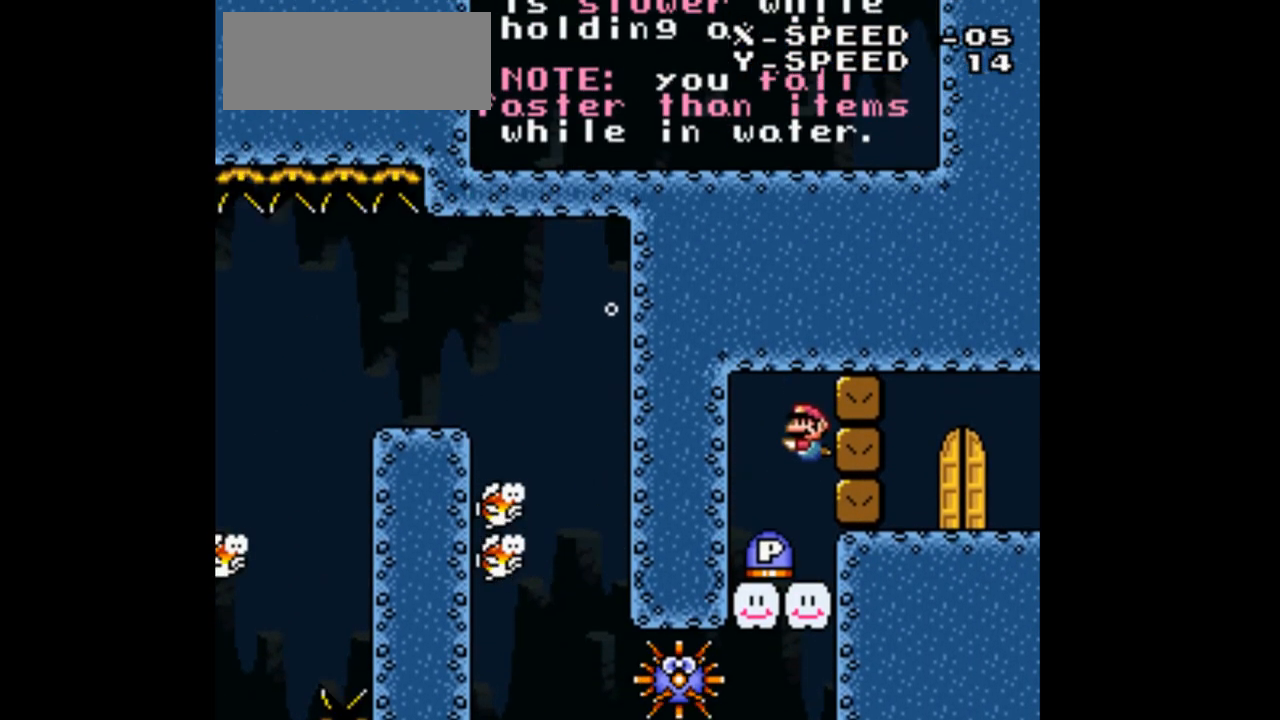
{"dt_ms": 500, "buttons": [], "events": [[167, "DPAD_LEFT", "up"]]}